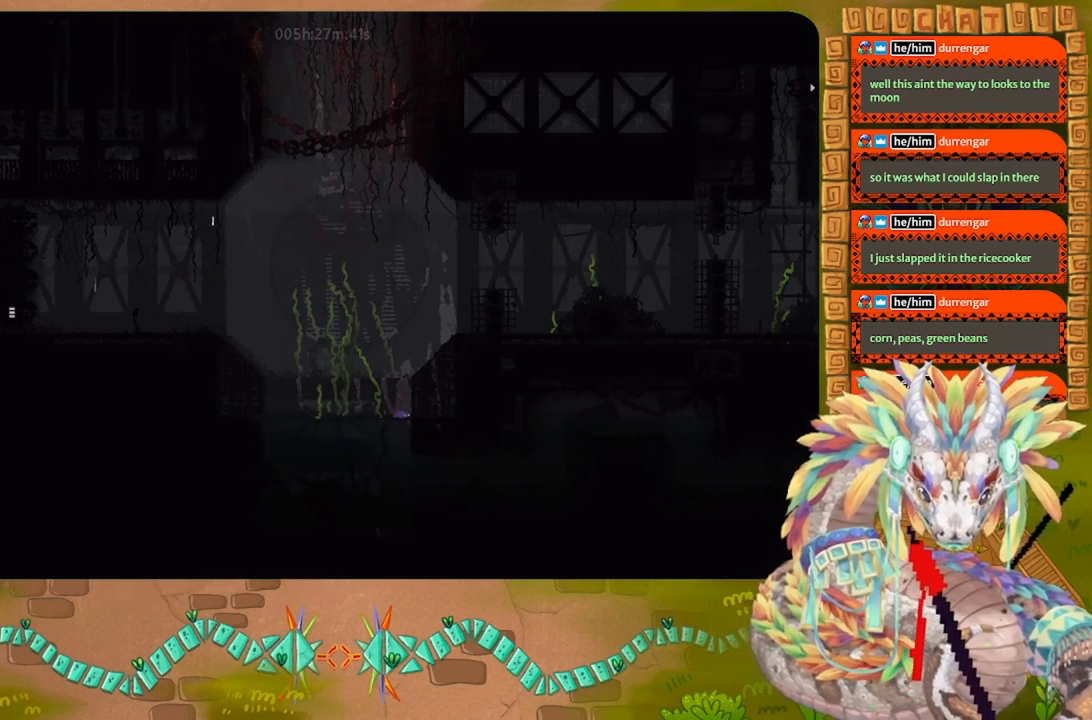
Gameplay with keyboard and mouse; each line is a JSON object with the keys held at the frame after it. "events" lists presses ("down") and releases ("up") of "down", "g", "j", "left", "r", "right", "t" and "up" between this image and that frame as [ms after this image, input, new state], when the widget could be followed in between. No other keys are recorded. Mouse buttons are not recorded. Not read: mouse_move.
{"keys": ["down"], "events": [[67, "right", "up"]]}
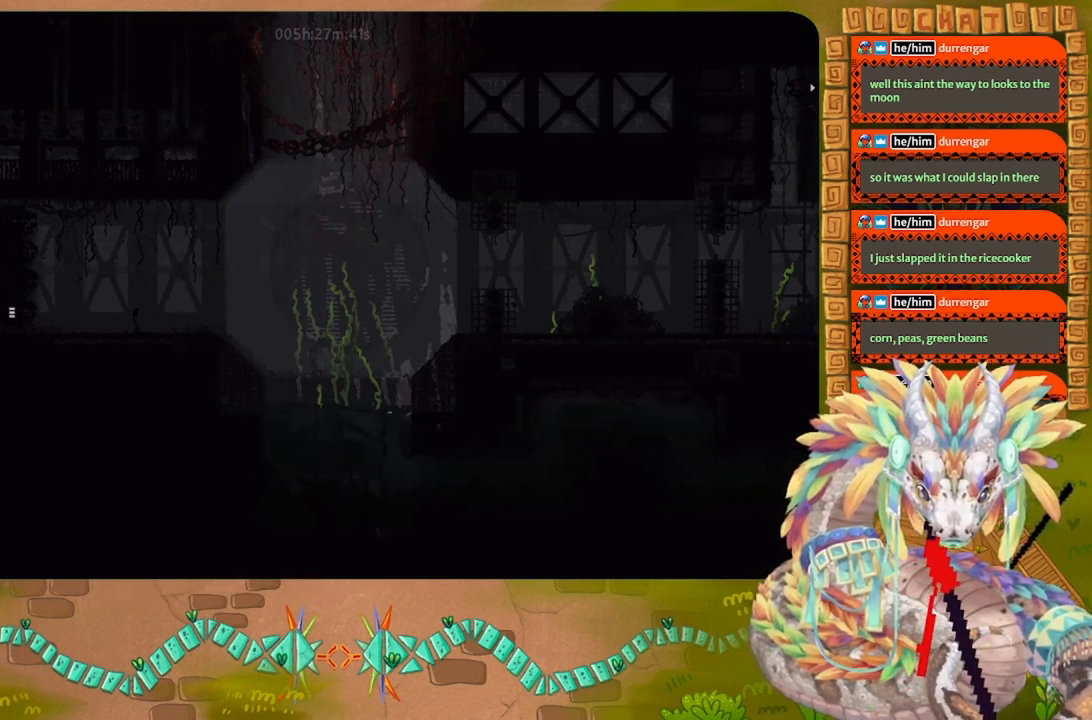
{"keys": ["left"], "events": [[267, "right", "down"], [333, "left", "down"], [333, "right", "up"], [367, "down", "up"]]}
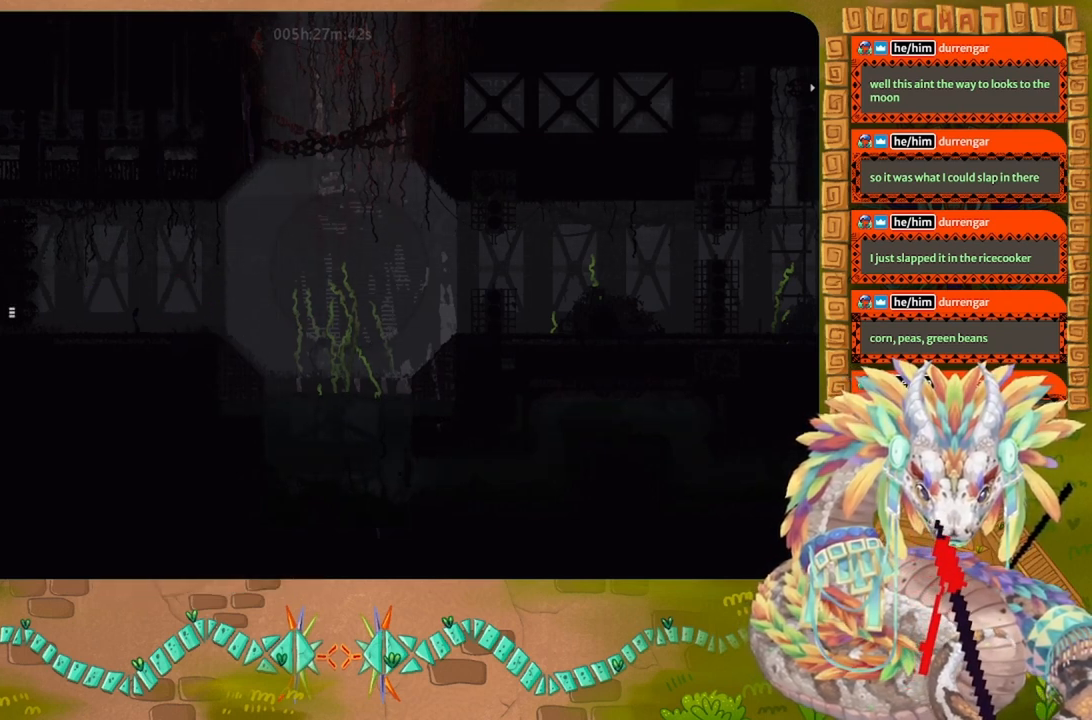
{"keys": ["right", "up"], "events": [[100, "up", "down"], [267, "left", "up"], [467, "right", "down"]]}
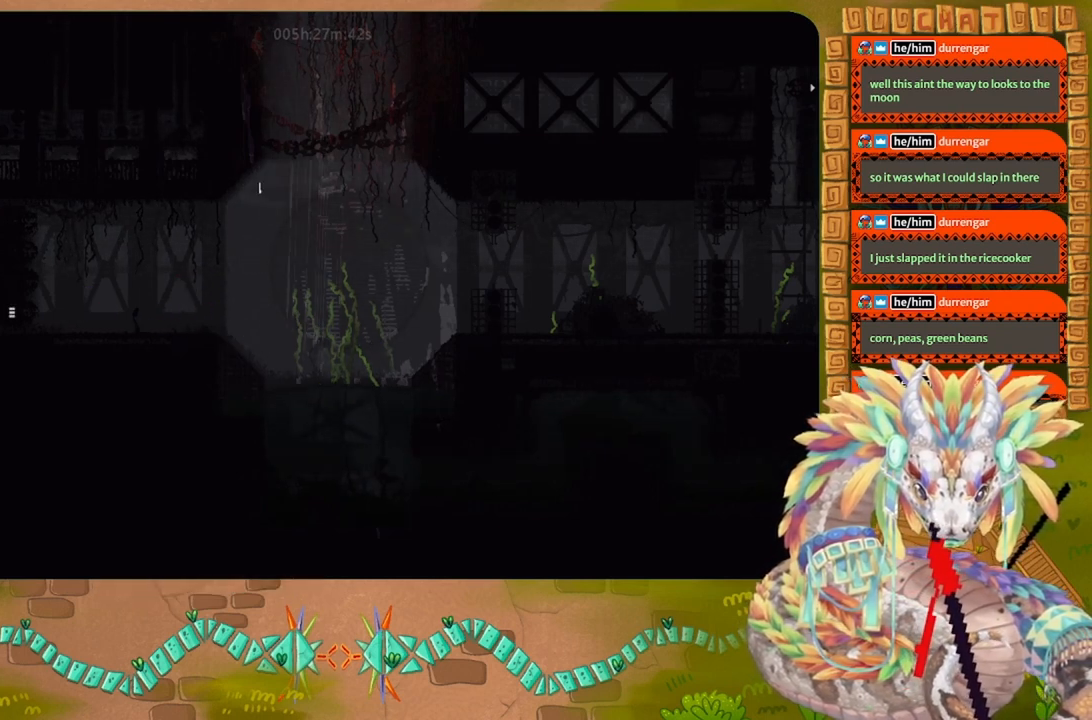
{"keys": ["right", "up"], "events": [[100, "right", "up"], [333, "right", "down"]]}
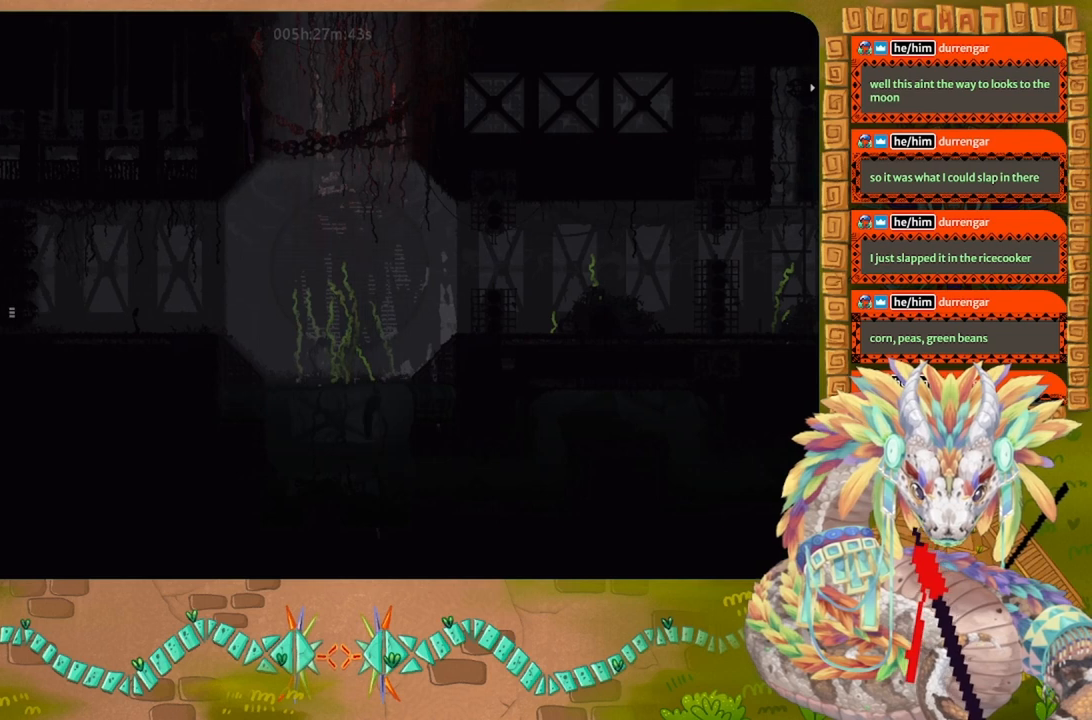
{"keys": ["j", "right", "up"], "events": [[333, "j", "down"]]}
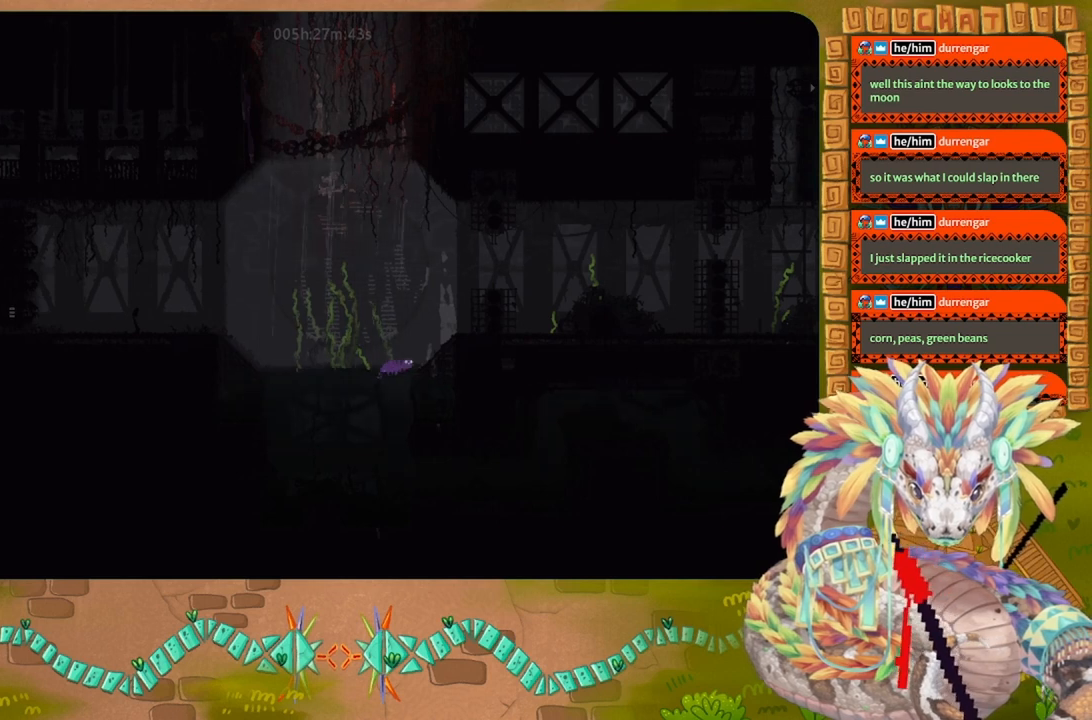
{"keys": ["j", "right", "up"], "events": [[200, "j", "up"], [267, "j", "down"]]}
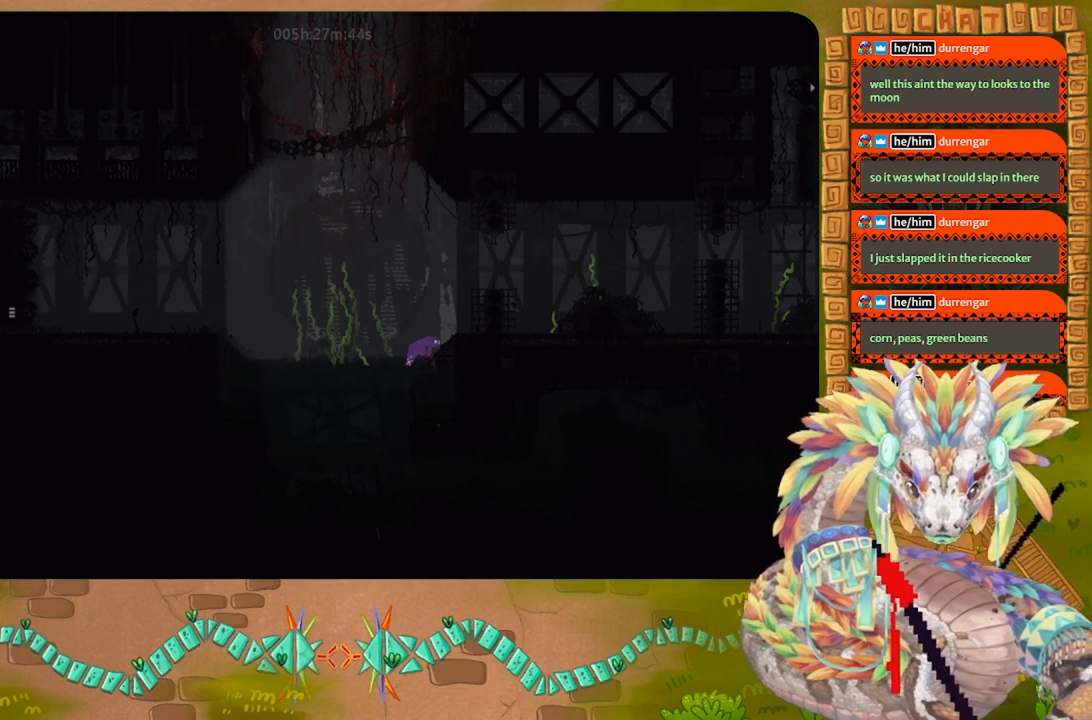
{"keys": [], "events": [[67, "up", "up"], [133, "j", "up"], [133, "up", "down"], [500, "right", "up"], [500, "up", "up"]]}
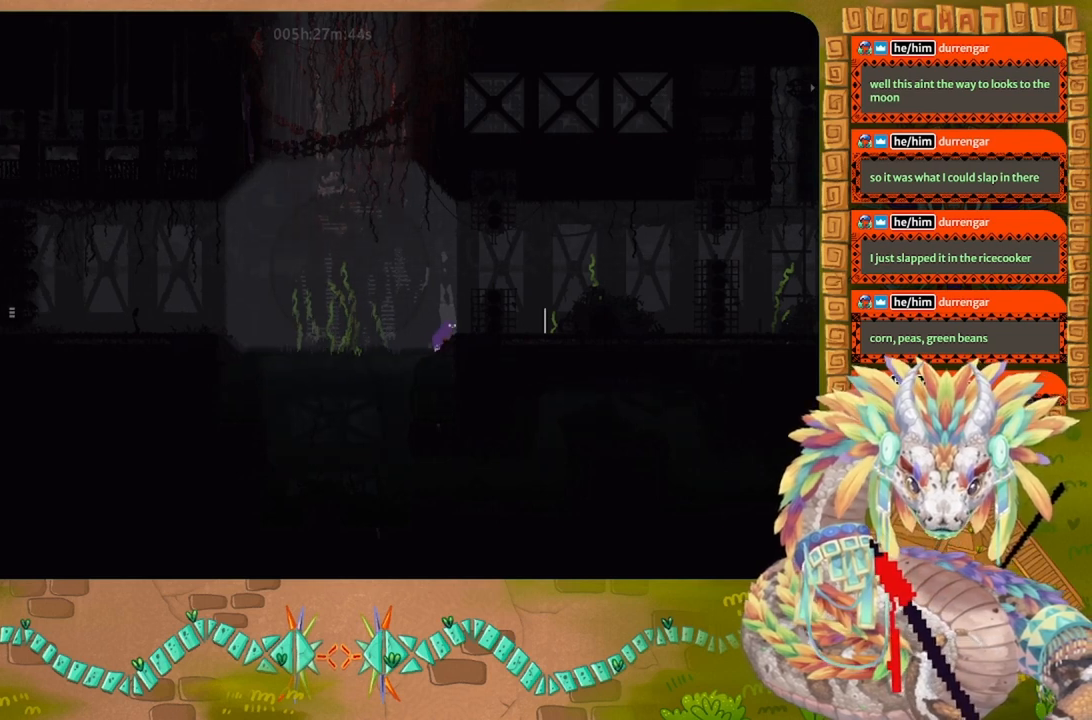
{"keys": [], "events": []}
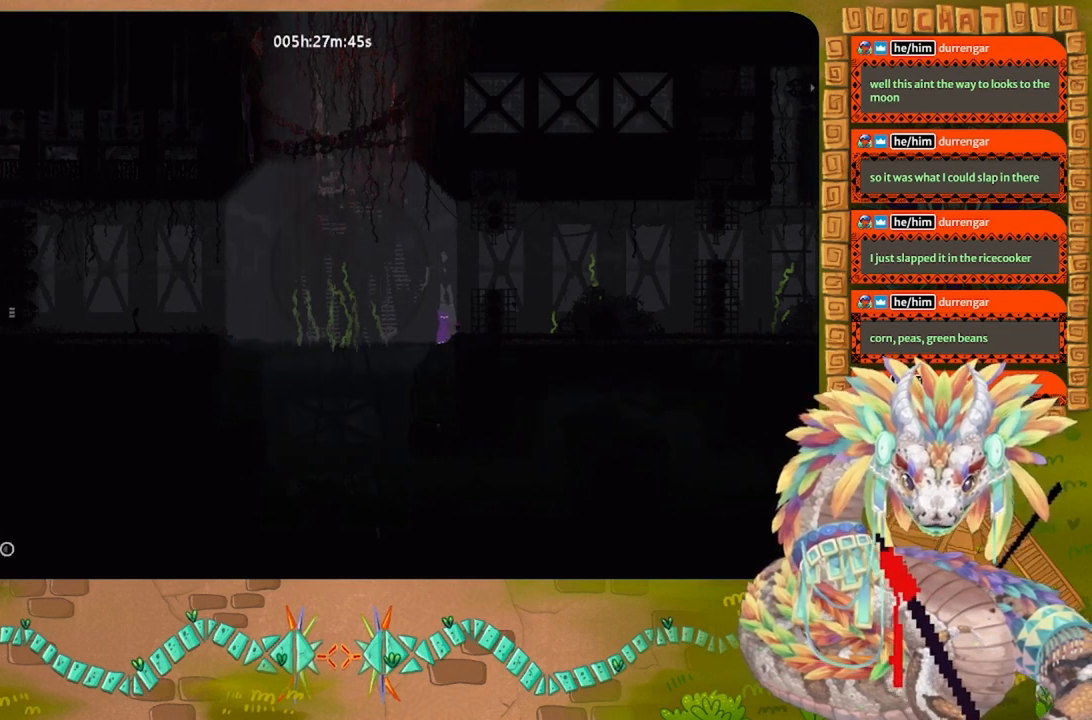
{"keys": [], "events": []}
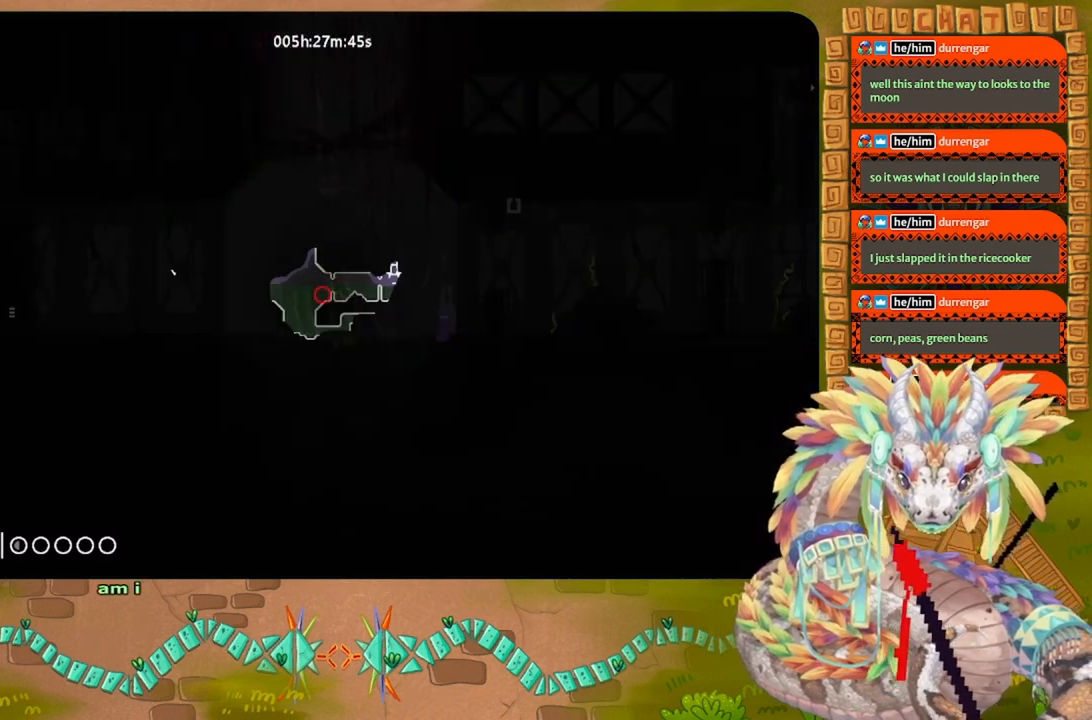
{"keys": ["right"], "events": [[333, "right", "down"]]}
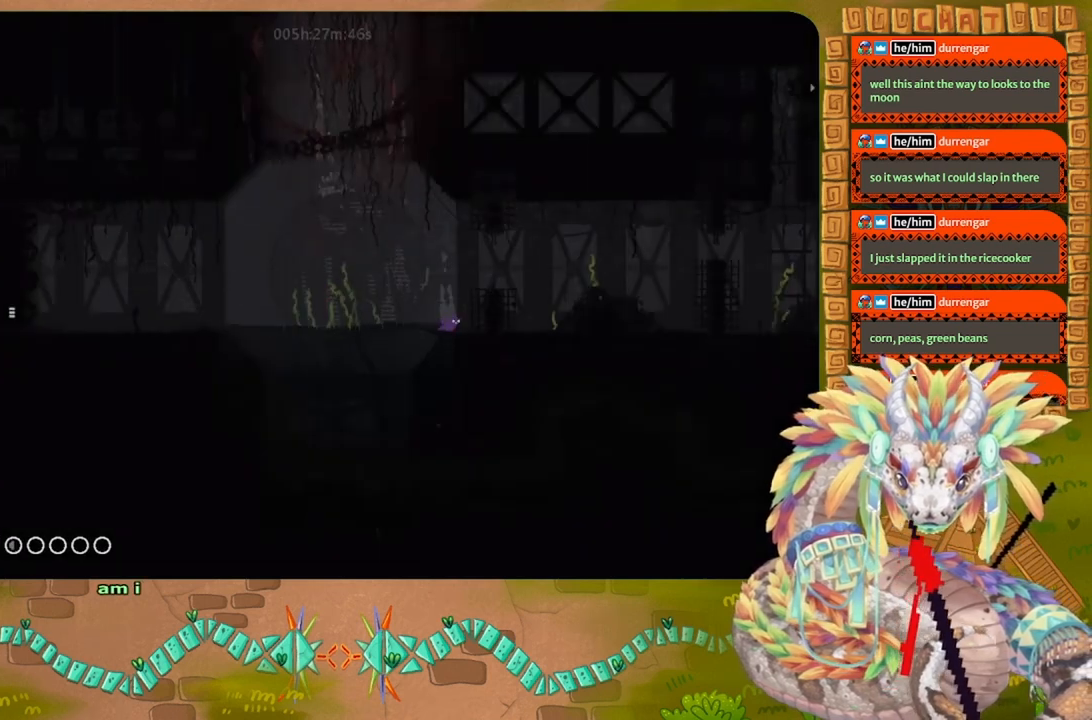
{"keys": ["j", "right"], "events": [[67, "j", "down"]]}
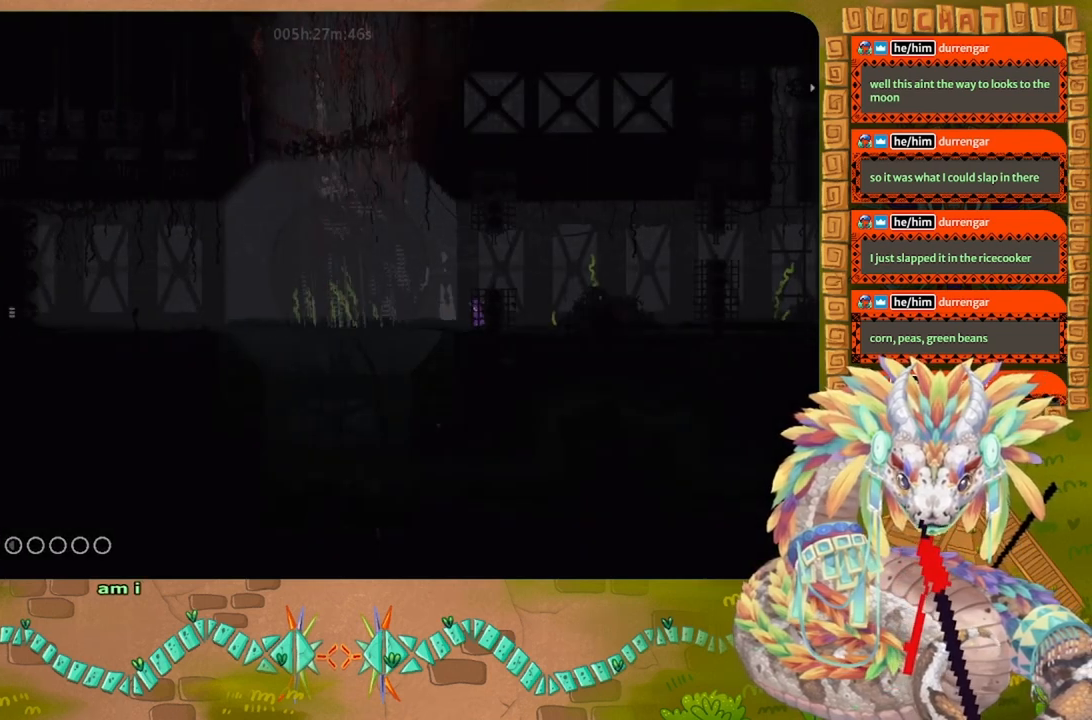
{"keys": ["right", "up"], "events": [[33, "j", "up"], [67, "j", "down"], [167, "up", "down"], [233, "right", "up"], [367, "right", "down"], [500, "j", "up"]]}
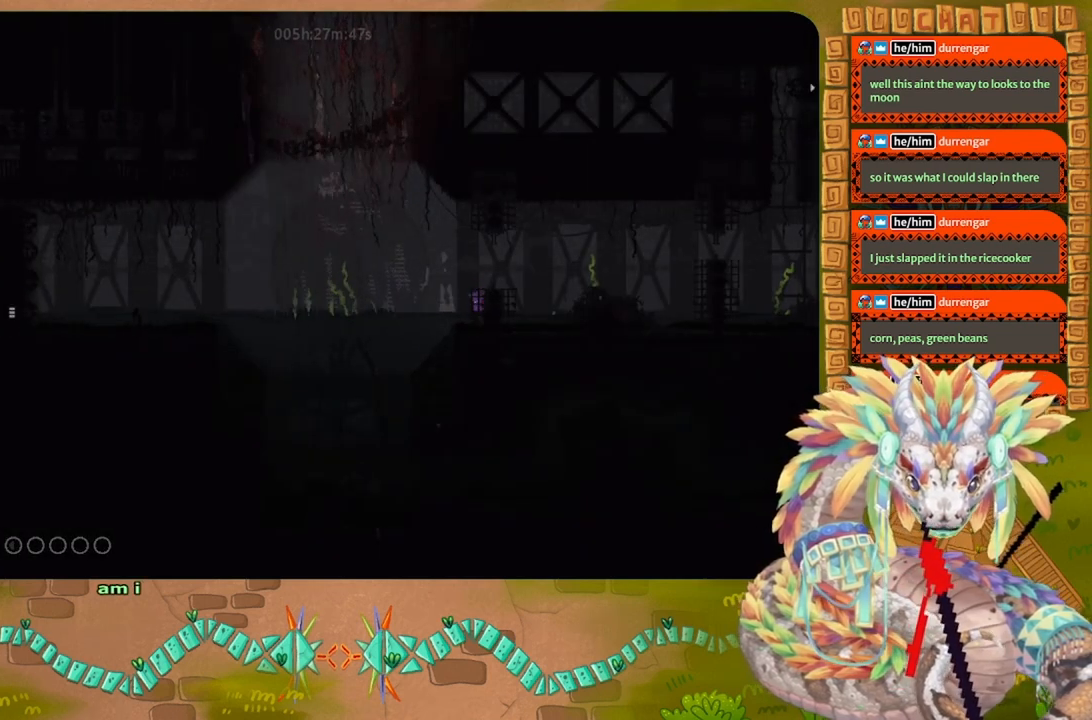
{"keys": ["right"], "events": [[67, "j", "down"], [267, "right", "up"], [400, "right", "down"], [500, "j", "up"], [500, "up", "up"]]}
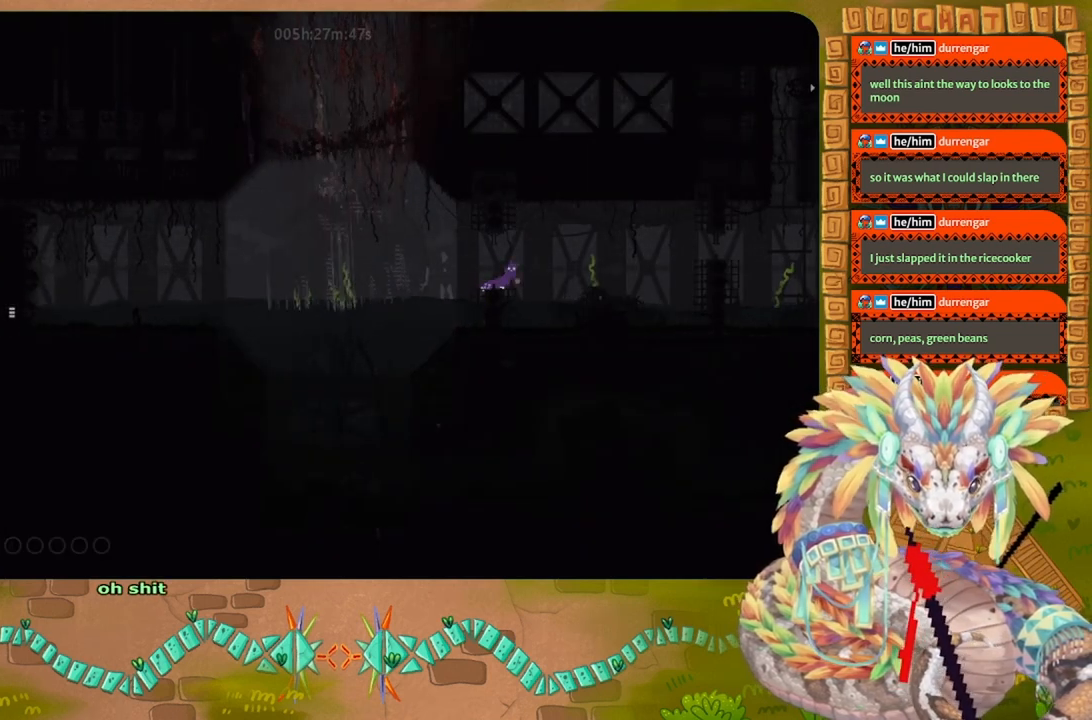
{"keys": ["j", "right"], "events": [[133, "j", "down"]]}
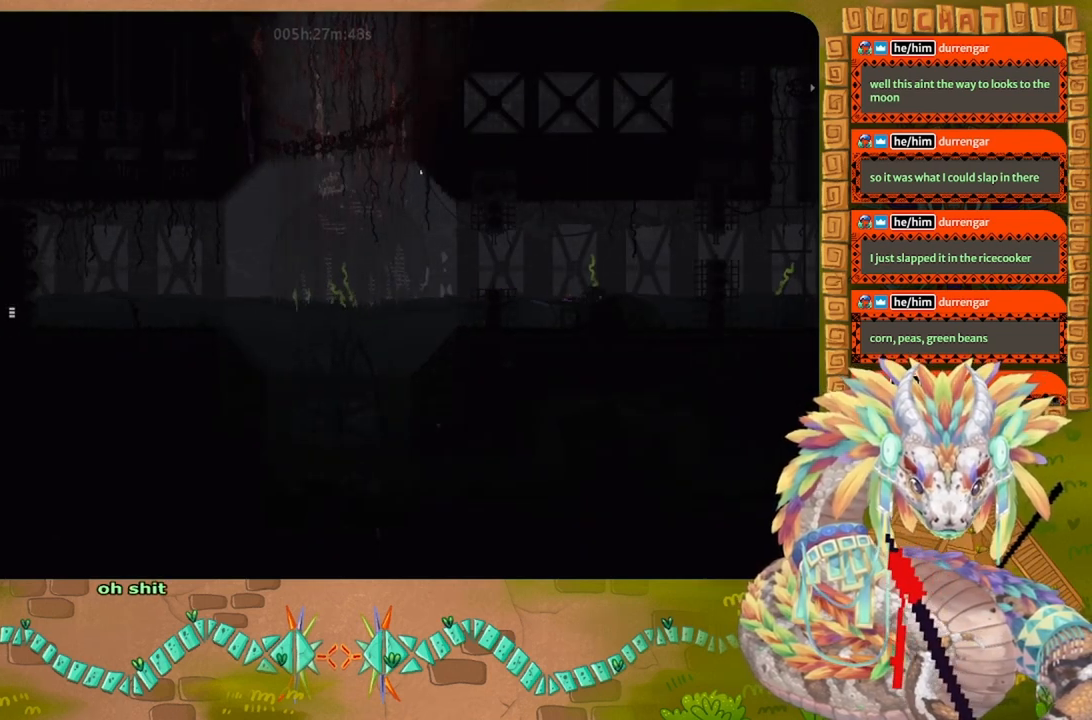
{"keys": ["right", "up"], "events": [[100, "j", "up"], [267, "up", "down"]]}
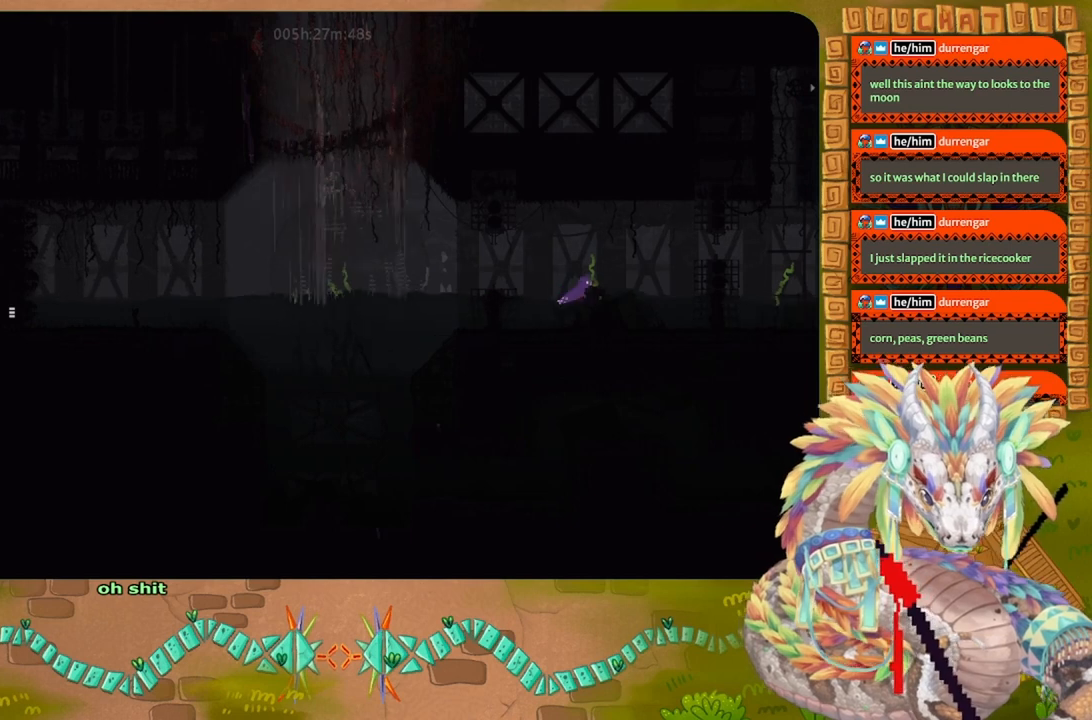
{"keys": ["right"], "events": [[33, "up", "up"]]}
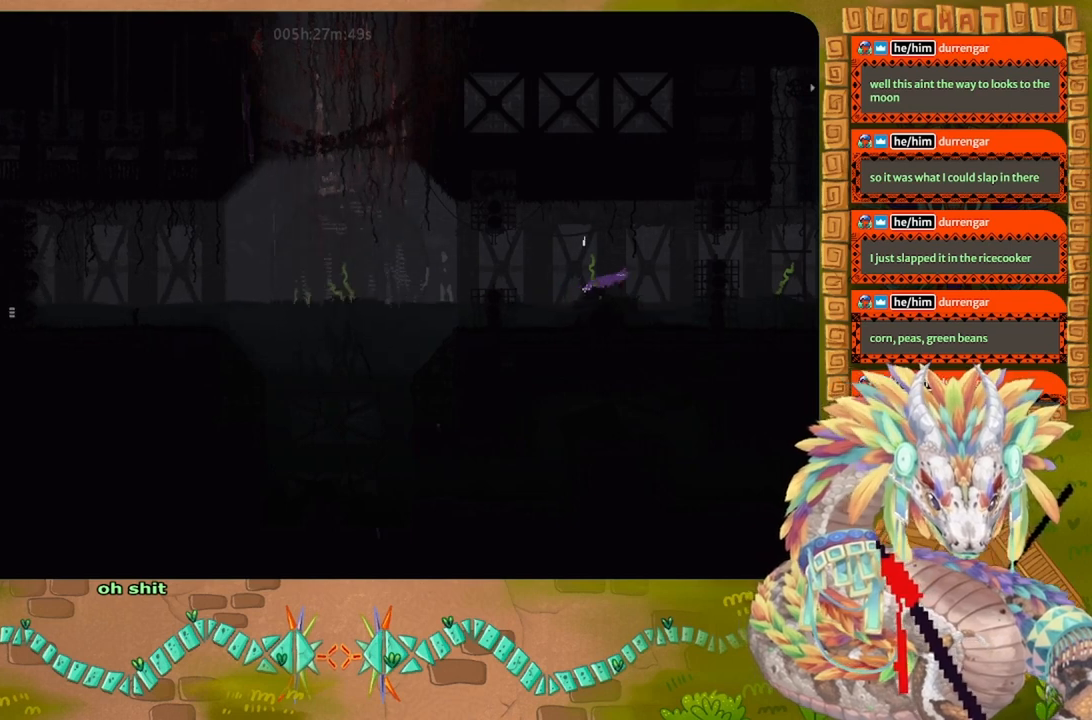
{"keys": ["j", "right", "up"], "events": [[167, "up", "down"], [200, "j", "down"]]}
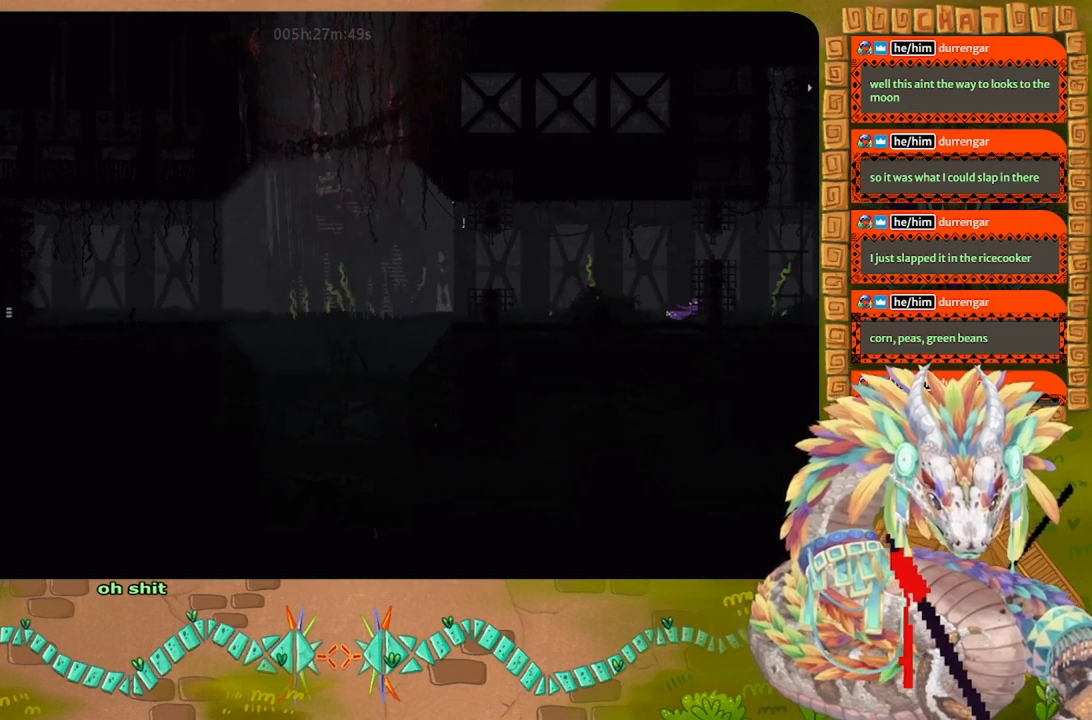
{"keys": ["j", "left"], "events": [[133, "right", "up"], [200, "j", "up"], [200, "left", "down"], [233, "up", "up"], [467, "j", "down"]]}
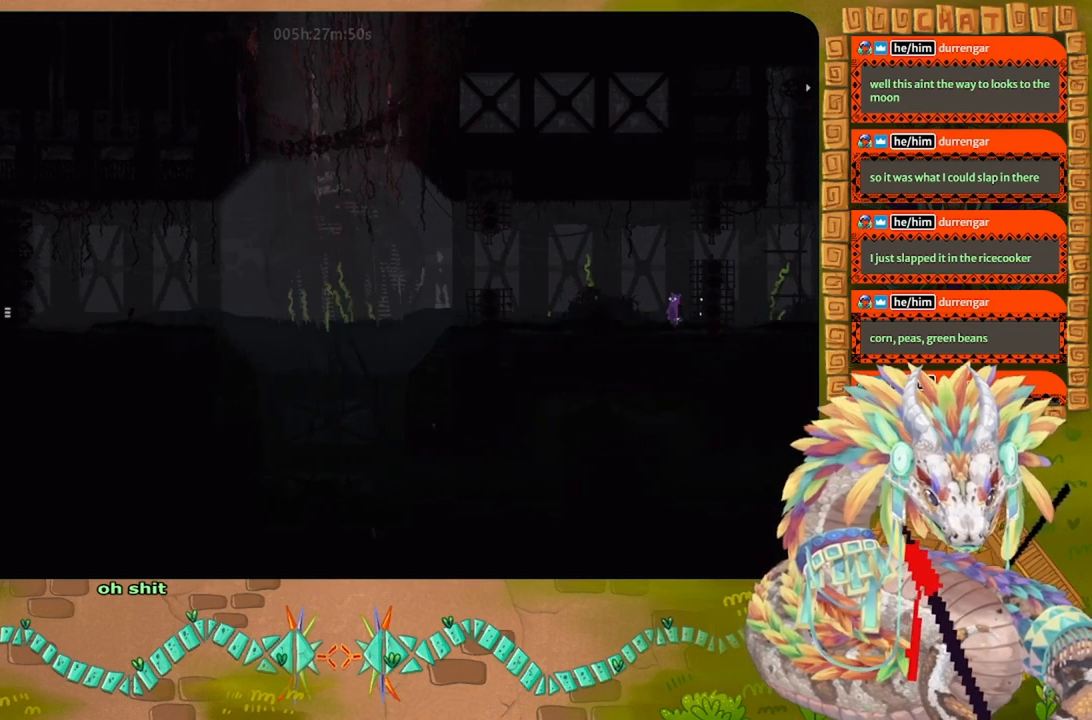
{"keys": [], "events": [[367, "j", "up"], [467, "left", "up"]]}
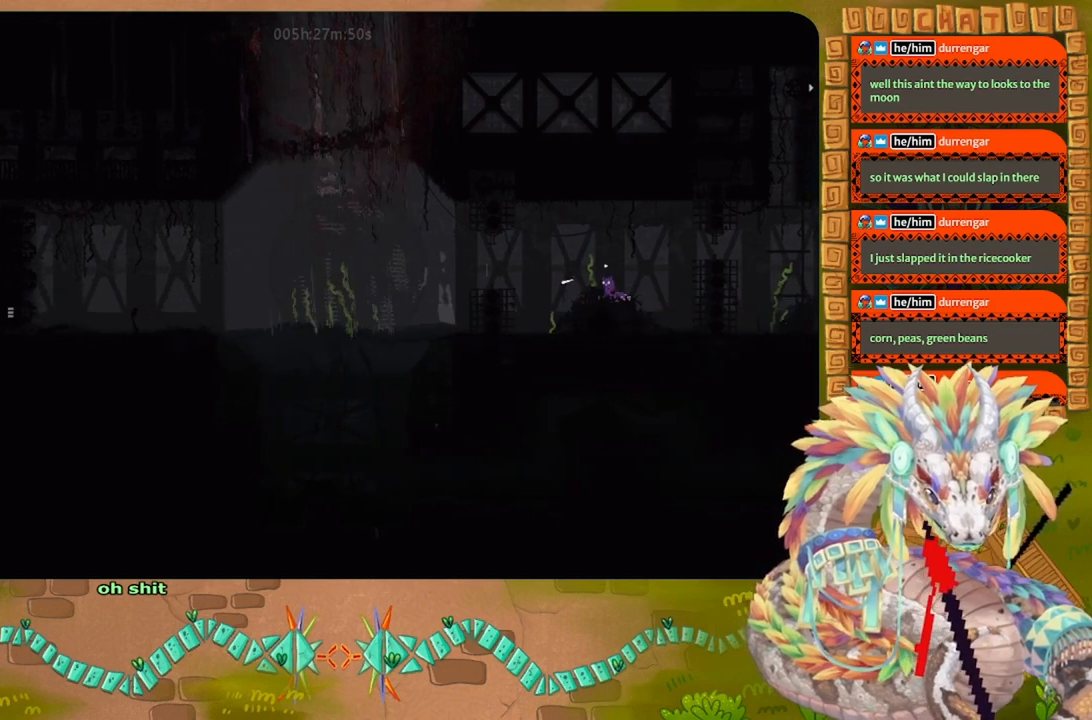
{"keys": ["j", "right"], "events": [[200, "right", "down"], [433, "j", "down"]]}
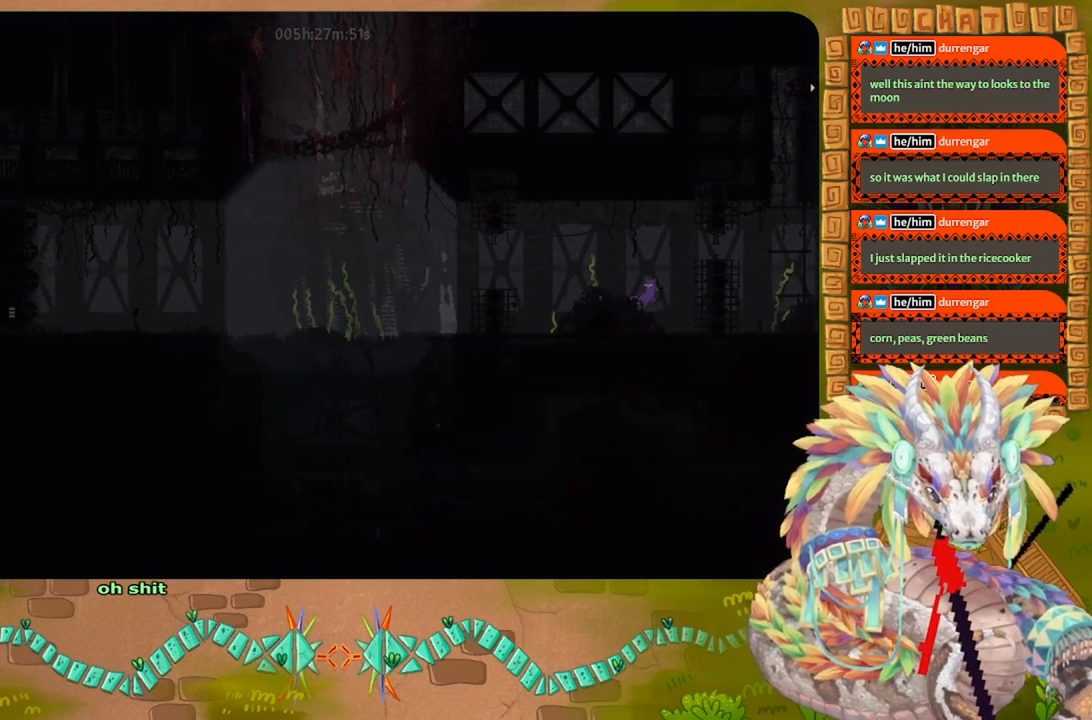
{"keys": ["j", "right", "up"], "events": [[200, "up", "down"], [433, "j", "up"], [500, "j", "down"]]}
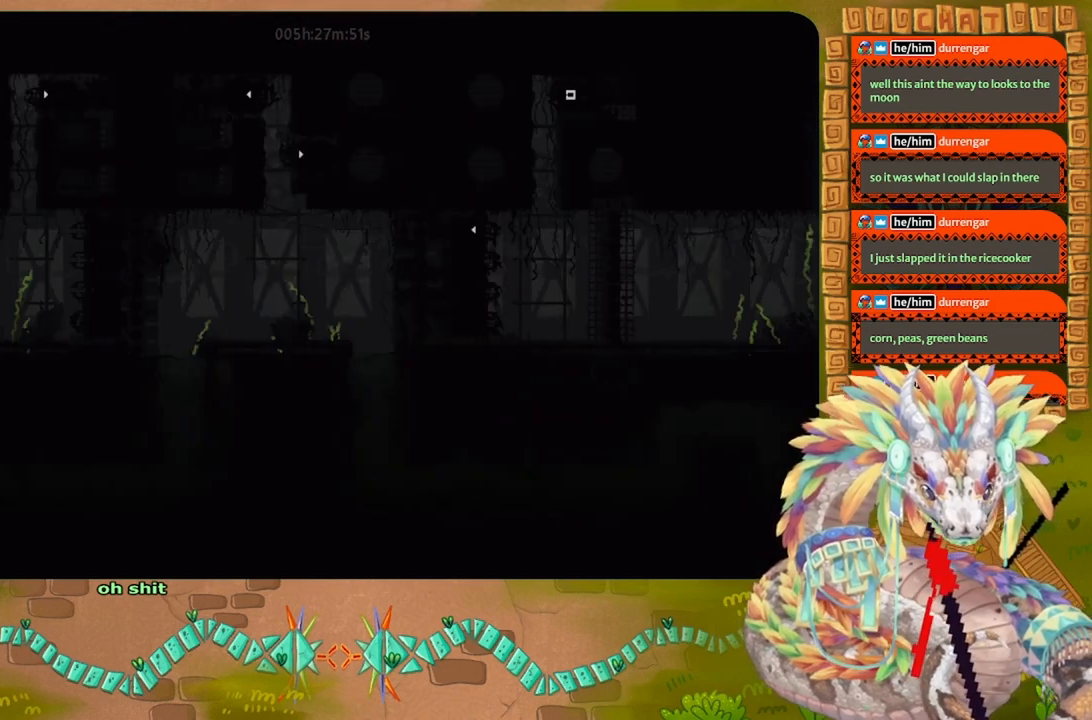
{"keys": ["right"], "events": [[300, "up", "up"], [333, "j", "up"]]}
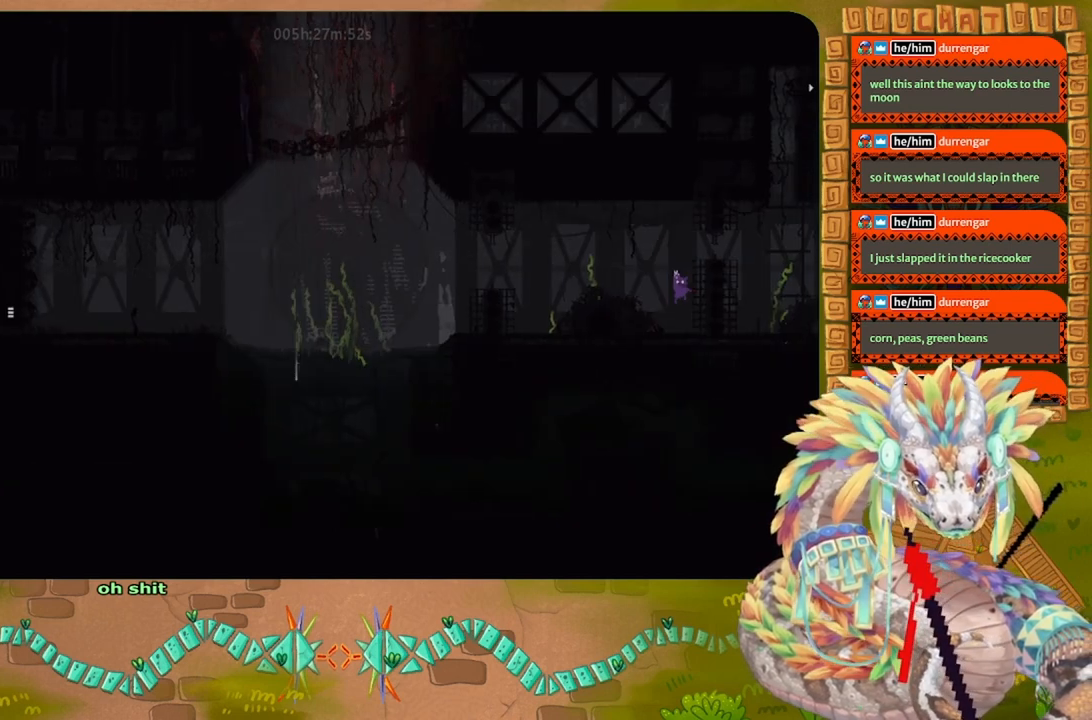
{"keys": ["j", "left"], "events": [[167, "j", "down"], [467, "left", "down"], [467, "right", "up"]]}
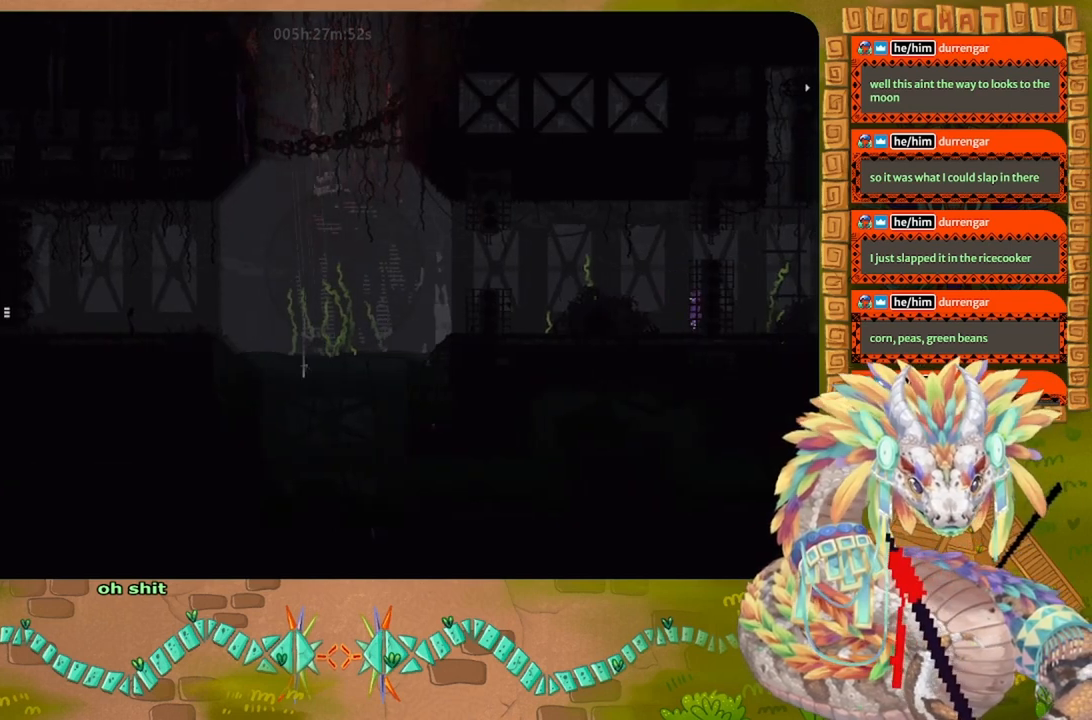
{"keys": ["j", "left"], "events": [[33, "j", "up"], [300, "j", "down"]]}